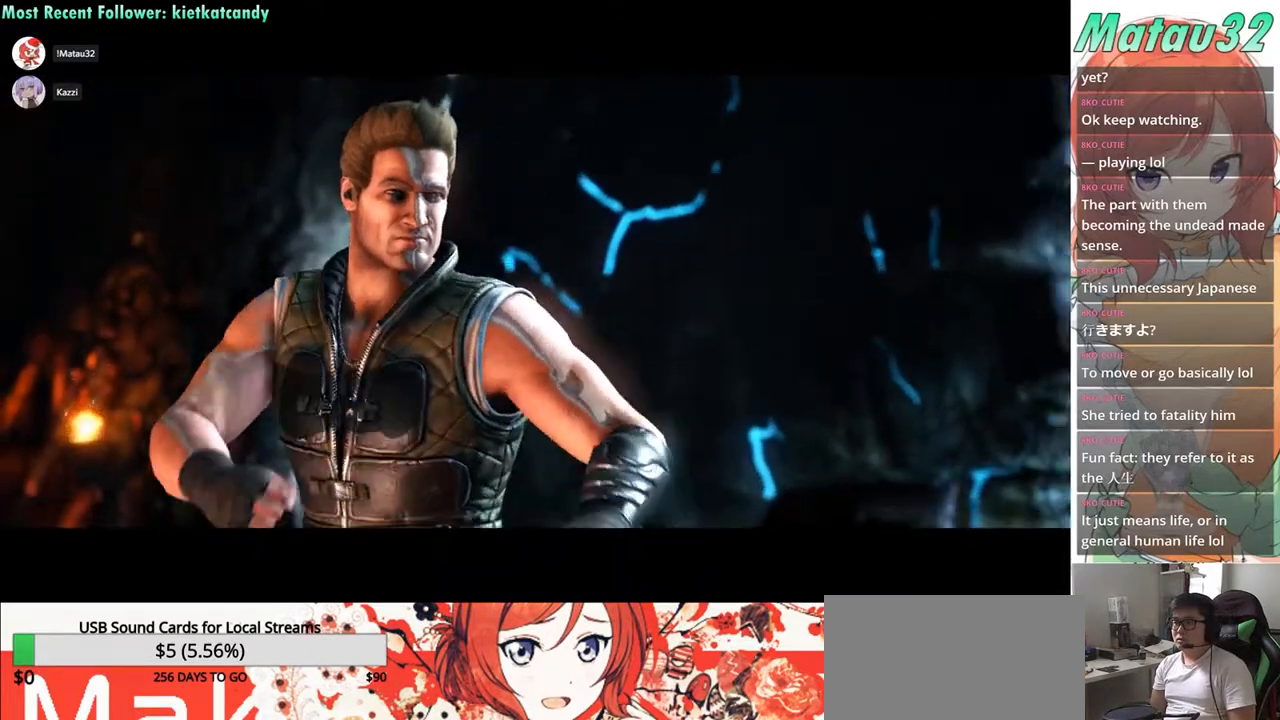
Gameplay with a controller (arcade stick); each line is a JSON object with the inputs held at the frame after it. "events" lists button and stick changes between this image and that frame as [ms after this image, input, new state], when the widget could be followed in between. Not read: L3 R3.
{"buttons": ["DPAD_RIGHT"], "events": [[233, "DPAD_RIGHT", "down"]]}
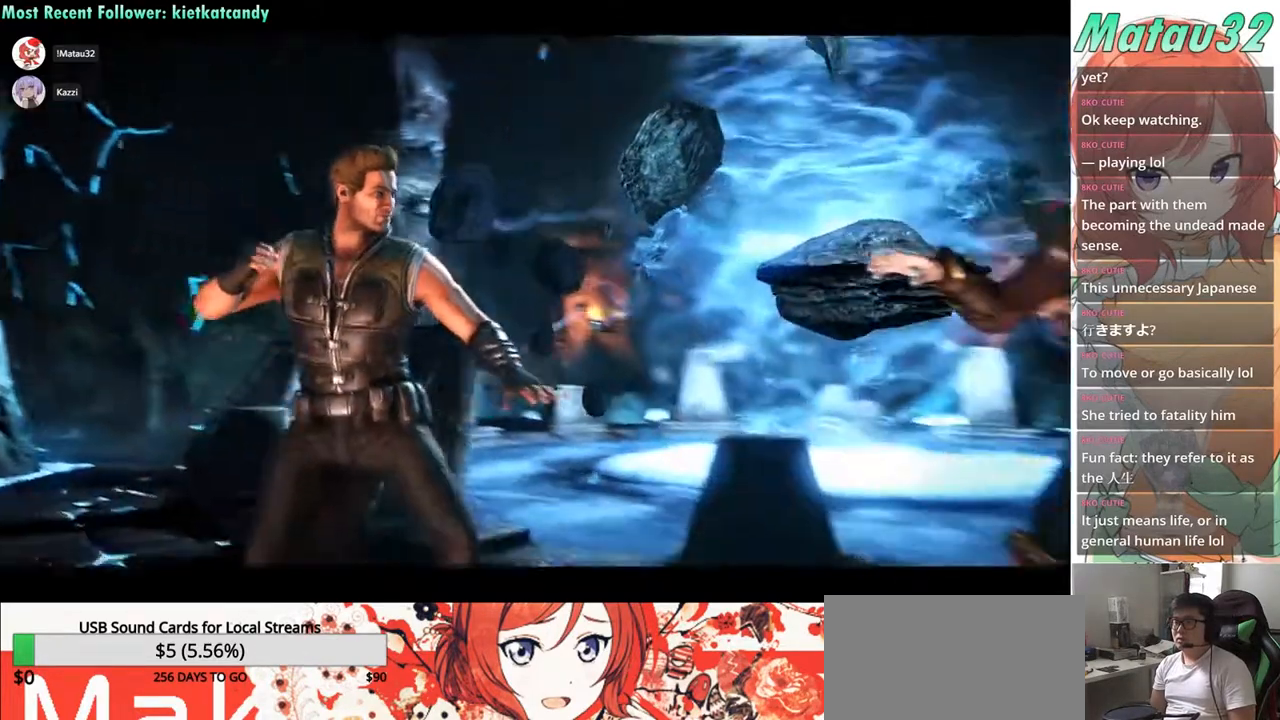
{"buttons": ["DPAD_UP", "DPAD_RIGHT"], "events": [[150, "DPAD_UP", "down"]]}
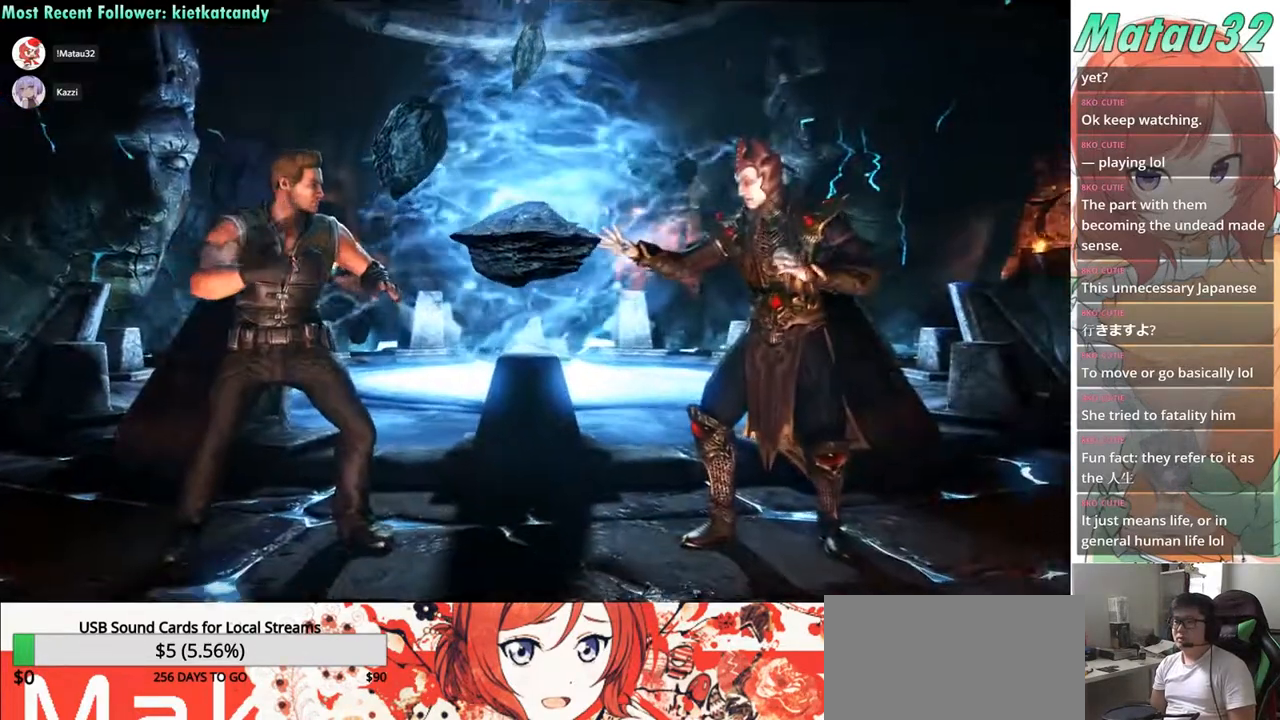
{"buttons": ["TRIANGLE", "DPAD_RIGHT"], "events": [[400, "TRIANGLE", "down"], [433, "DPAD_UP", "up"]]}
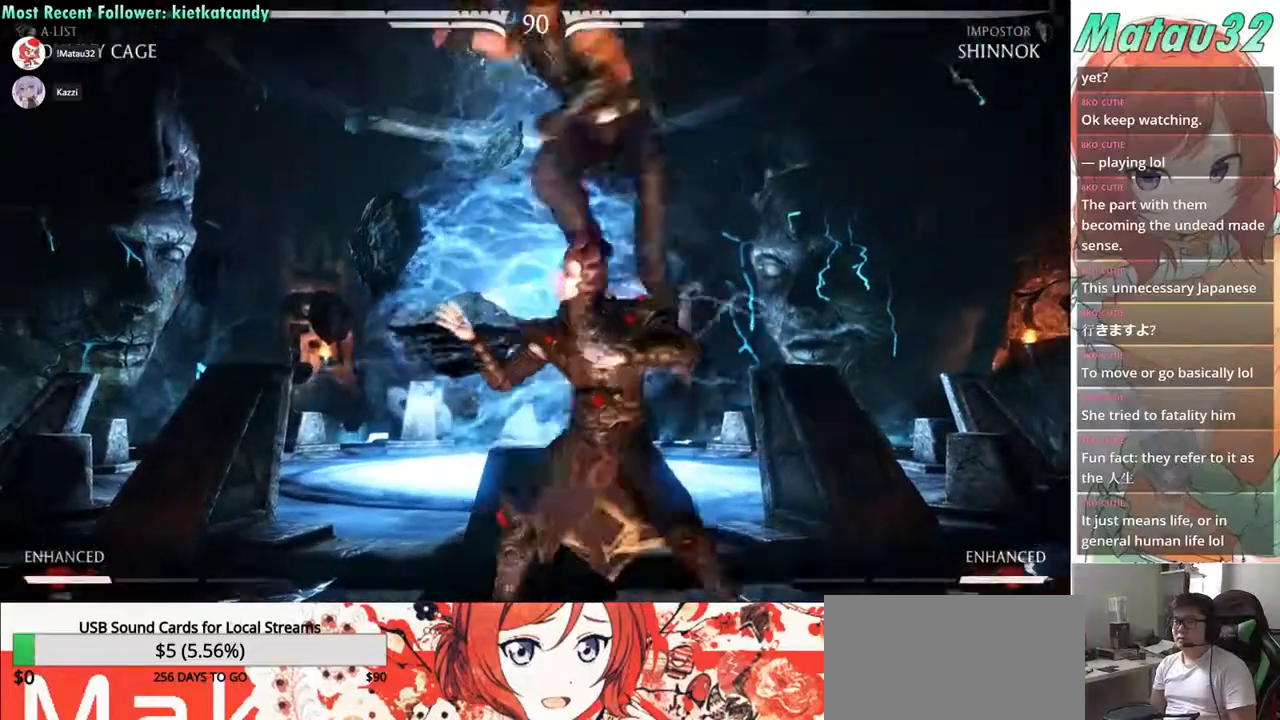
{"buttons": ["SQUARE", "DPAD_LEFT"], "events": [[33, "TRIANGLE", "up"], [100, "SQUARE", "down"], [150, "DPAD_RIGHT", "up"], [183, "SQUARE", "up"], [233, "DPAD_LEFT", "down"], [283, "SQUARE", "down"], [317, "DPAD_DOWN", "down"], [383, "SQUARE", "up"], [450, "SQUARE", "down"], [467, "DPAD_DOWN", "up"]]}
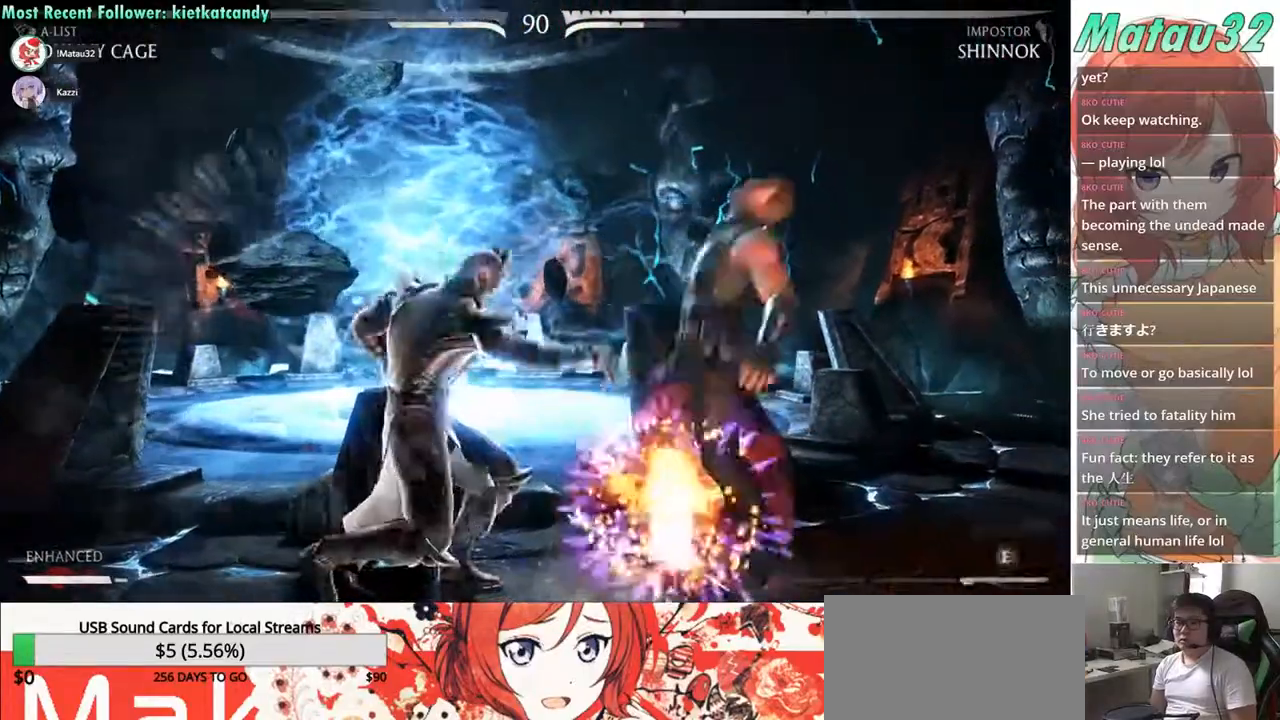
{"buttons": ["DPAD_RIGHT"], "events": [[33, "SQUARE", "up"], [100, "SQUARE", "down"], [167, "SQUARE", "up"], [167, "TRIANGLE", "down"], [233, "TRIANGLE", "up"], [267, "SQUARE", "down"], [300, "SQUARE", "up"], [350, "SQUARE", "down"], [450, "DPAD_LEFT", "up"], [450, "DPAD_RIGHT", "down"], [467, "SQUARE", "up"]]}
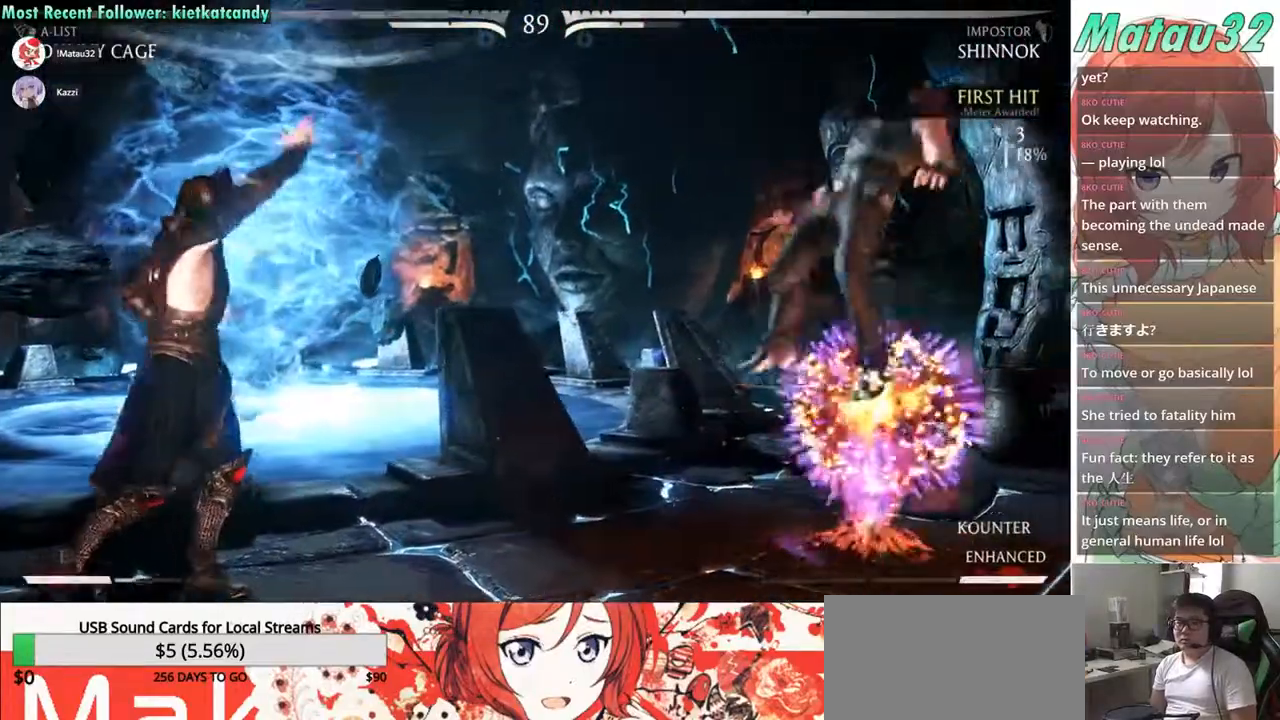
{"buttons": ["SQUARE", "TRIANGLE", "DPAD_DOWN", "DPAD_RIGHT"], "events": [[117, "R2", "down"], [217, "DPAD_DOWN", "down"], [383, "SQUARE", "down"], [417, "R2", "up"], [433, "TRIANGLE", "down"]]}
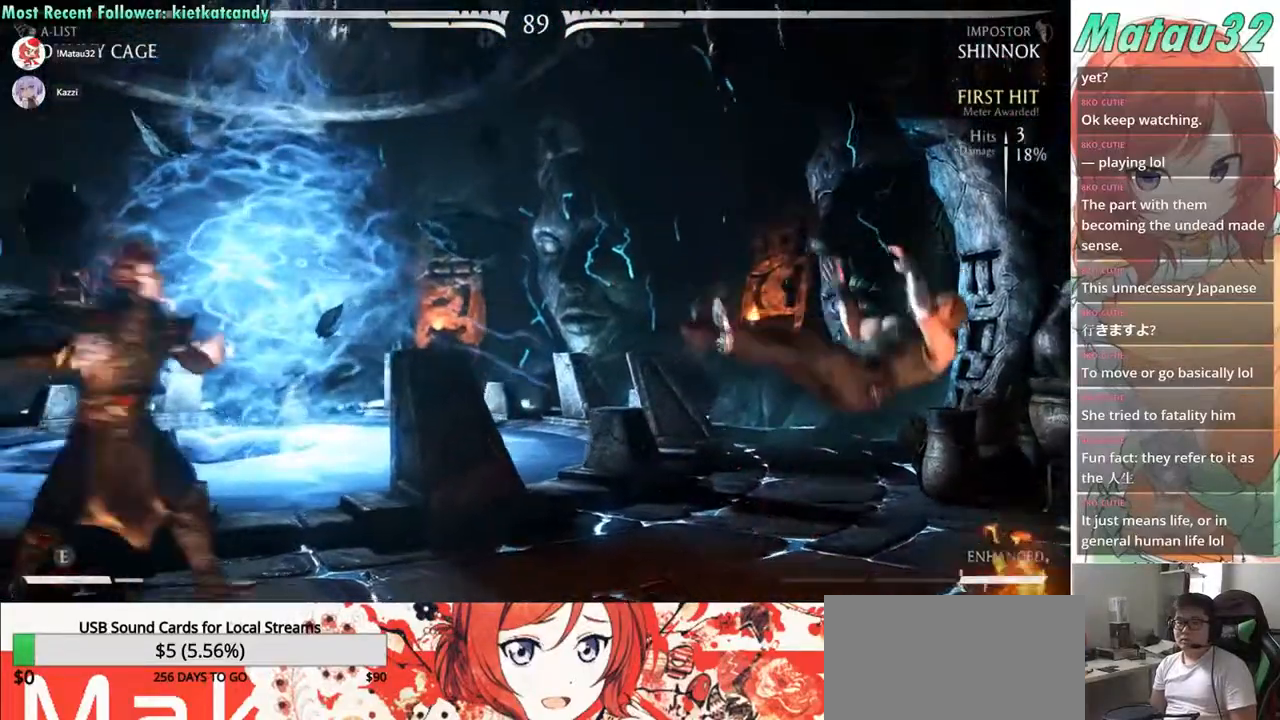
{"buttons": ["R2", "DPAD_DOWN", "DPAD_RIGHT"], "events": [[50, "SQUARE", "up"], [67, "R2", "down"], [150, "TRIANGLE", "up"]]}
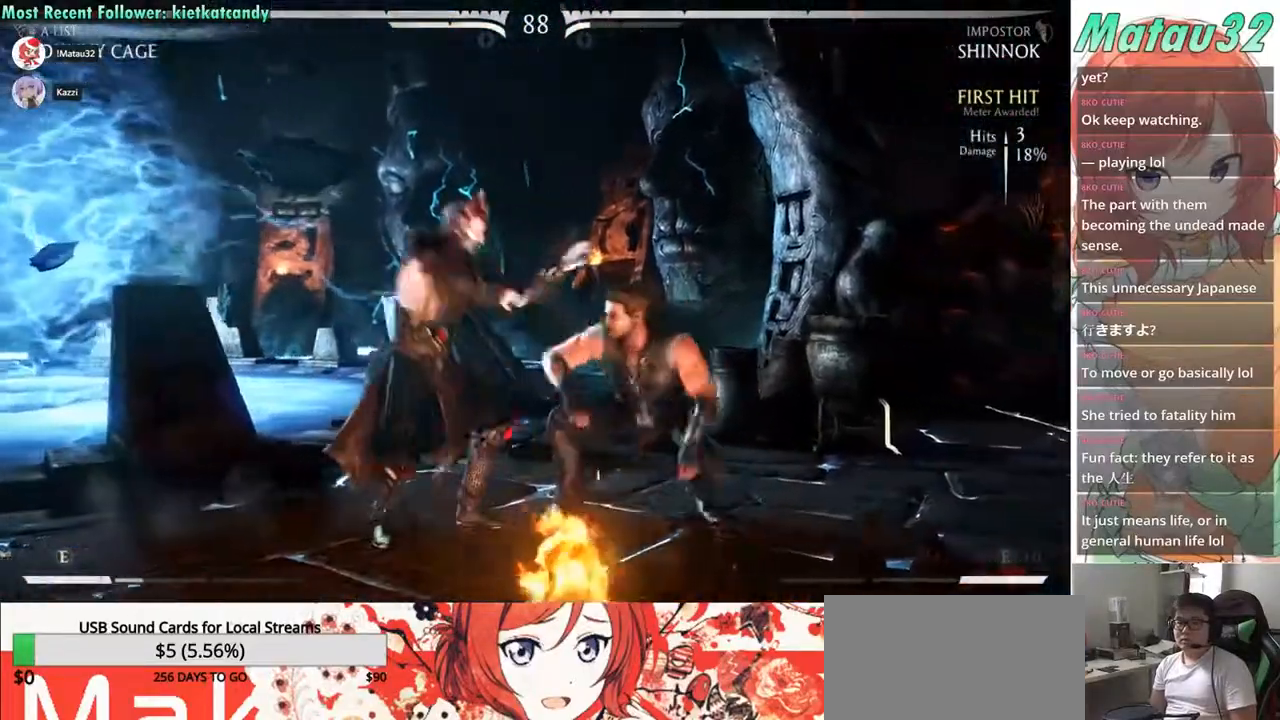
{"buttons": ["SQUARE", "DPAD_RIGHT"], "events": [[183, "SQUARE", "down"], [200, "R2", "up"], [267, "SQUARE", "up"], [333, "SQUARE", "down"], [417, "SQUARE", "up"], [450, "DPAD_DOWN", "up"], [483, "SQUARE", "down"]]}
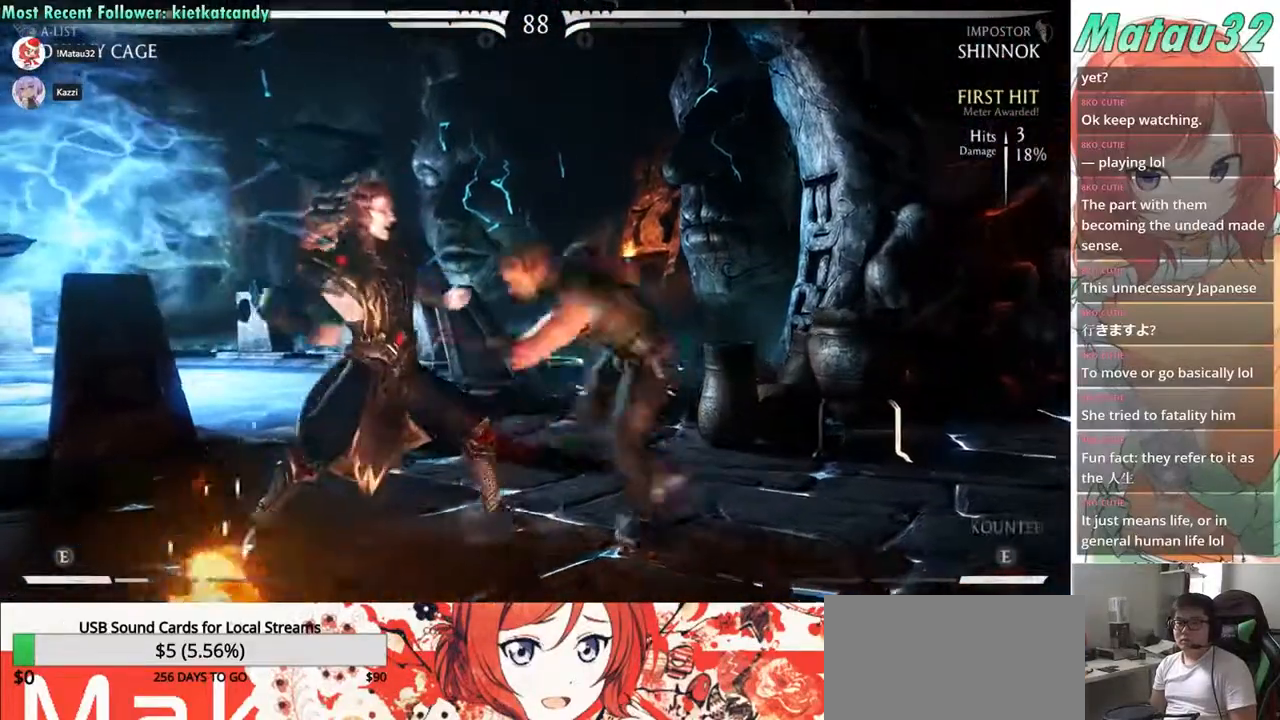
{"buttons": ["TRIANGLE", "DPAD_DOWN", "DPAD_RIGHT"], "events": [[50, "TRIANGLE", "down"], [67, "SQUARE", "up"], [150, "SQUARE", "down"], [150, "TRIANGLE", "up"], [200, "TRIANGLE", "down"], [283, "TRIANGLE", "up"], [350, "SQUARE", "up"], [350, "TRIANGLE", "down"], [367, "SQUARE", "down"], [417, "TRIANGLE", "up"], [433, "DPAD_DOWN", "down"], [483, "SQUARE", "up"], [483, "TRIANGLE", "down"]]}
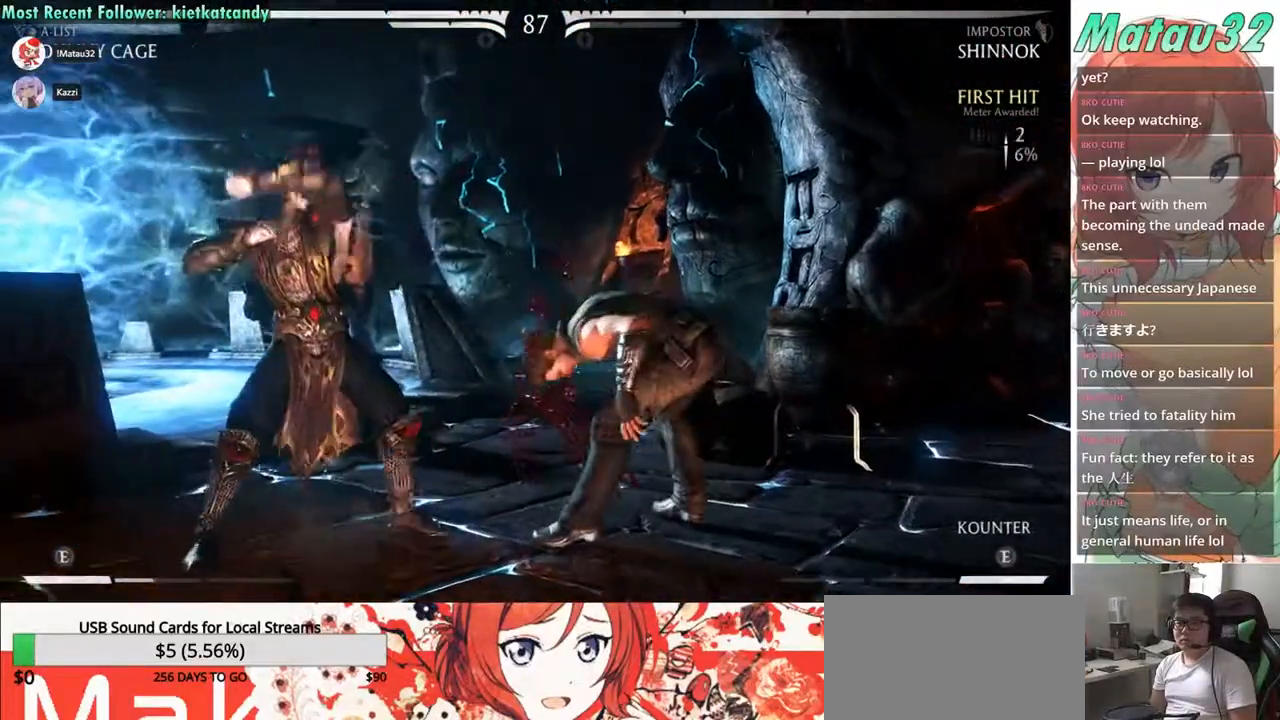
{"buttons": ["R2", "DPAD_DOWN", "DPAD_RIGHT"], "events": [[83, "SQUARE", "down"], [200, "R2", "down"], [200, "SQUARE", "up"], [250, "TRIANGLE", "up"]]}
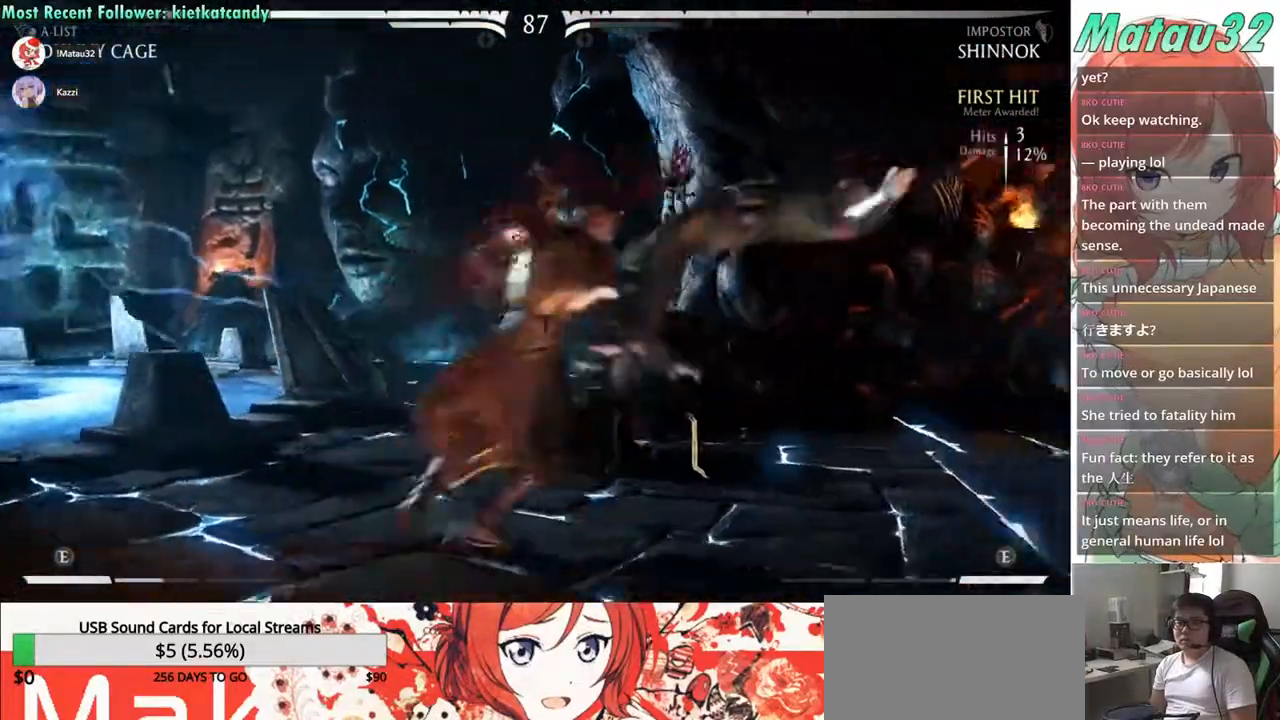
{"buttons": ["TRIANGLE", "R2", "DPAD_RIGHT"], "events": [[217, "TRIANGLE", "down"], [283, "R2", "up"], [283, "SQUARE", "down"], [400, "DPAD_DOWN", "up"], [400, "SQUARE", "up"], [483, "R2", "down"]]}
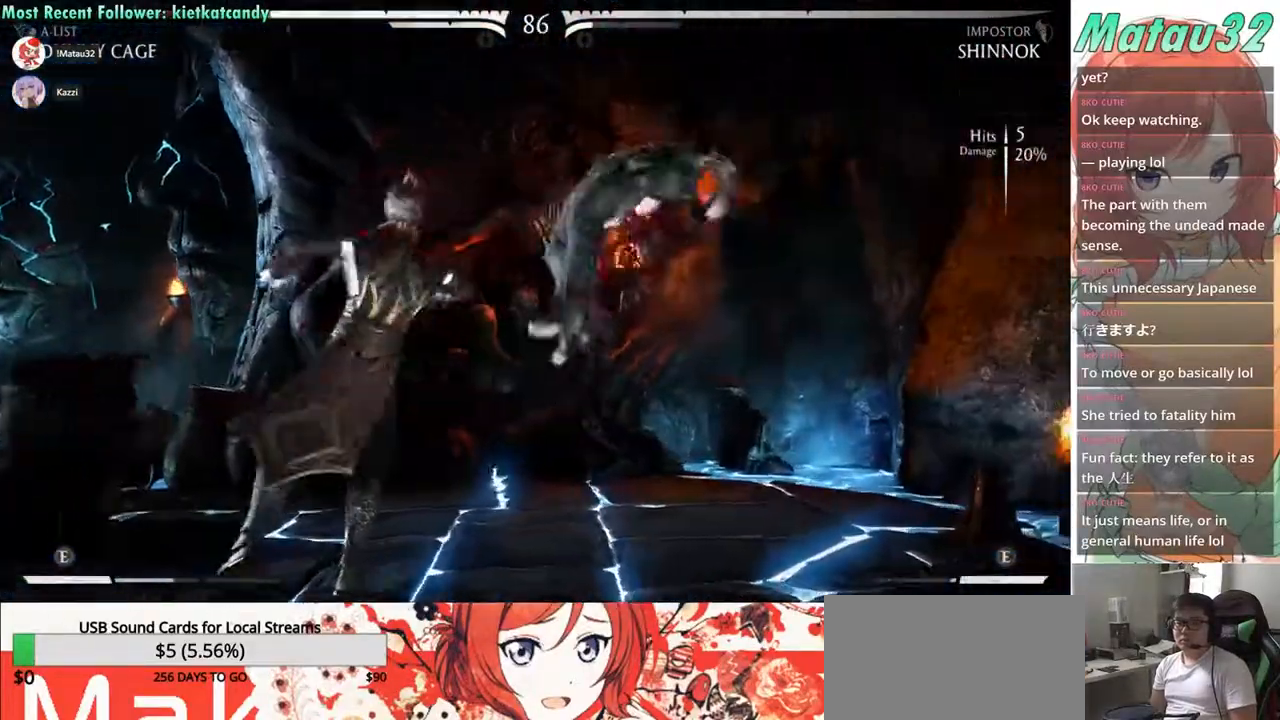
{"buttons": ["TRIANGLE", "DPAD_DOWN", "DPAD_RIGHT"], "events": [[100, "DPAD_DOWN", "down"], [117, "TRIANGLE", "up"], [467, "R2", "up"], [483, "TRIANGLE", "down"]]}
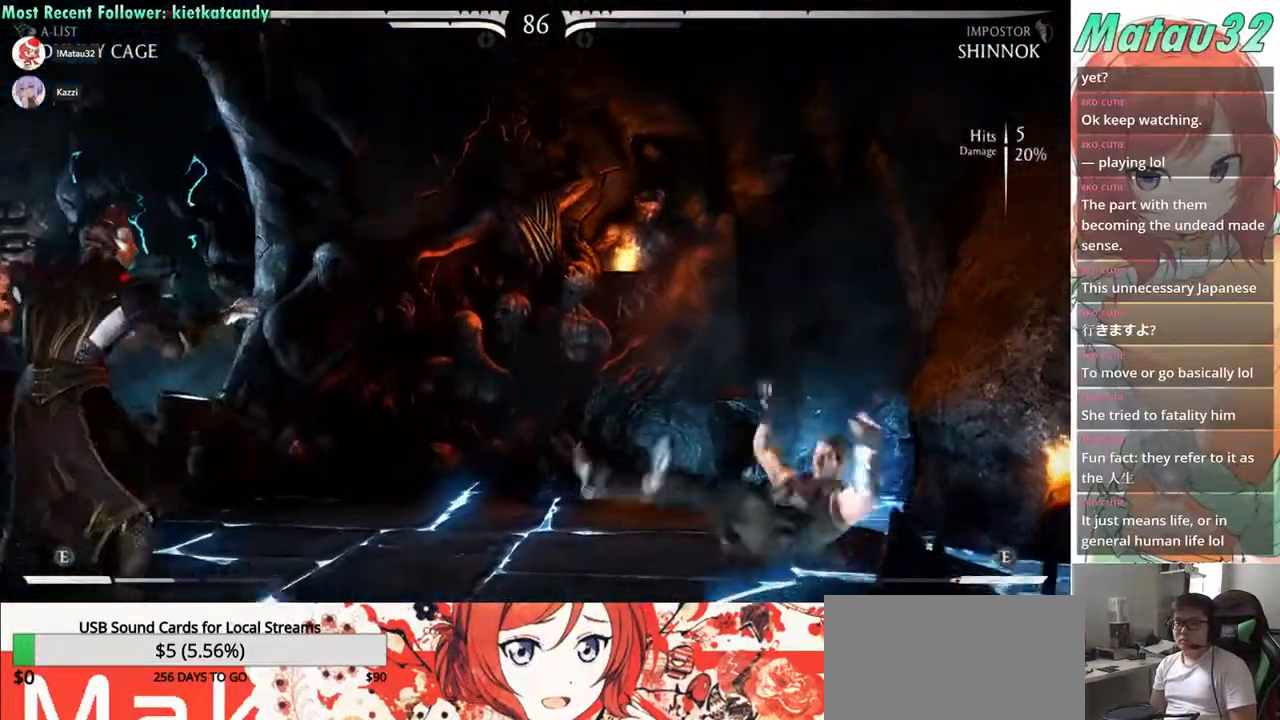
{"buttons": ["R2", "DPAD_DOWN", "DPAD_RIGHT"], "events": [[33, "SQUARE", "down"], [150, "R2", "down"], [150, "SQUARE", "up"], [217, "TRIANGLE", "up"]]}
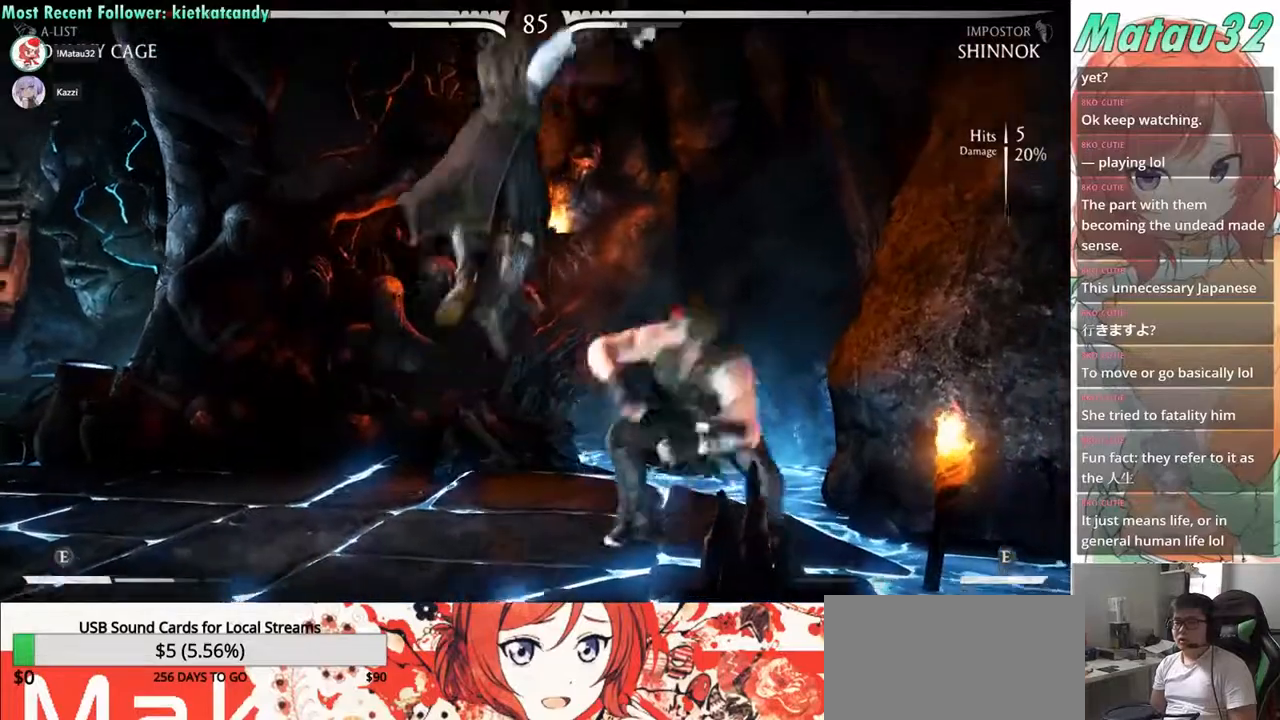
{"buttons": ["TRIANGLE", "DPAD_RIGHT"], "events": [[33, "TRIANGLE", "down"], [50, "R2", "up"], [133, "TRIANGLE", "up"], [183, "TRIANGLE", "down"], [283, "TRIANGLE", "up"], [300, "DPAD_DOWN", "up"], [333, "TRIANGLE", "down"], [417, "TRIANGLE", "up"], [483, "TRIANGLE", "down"]]}
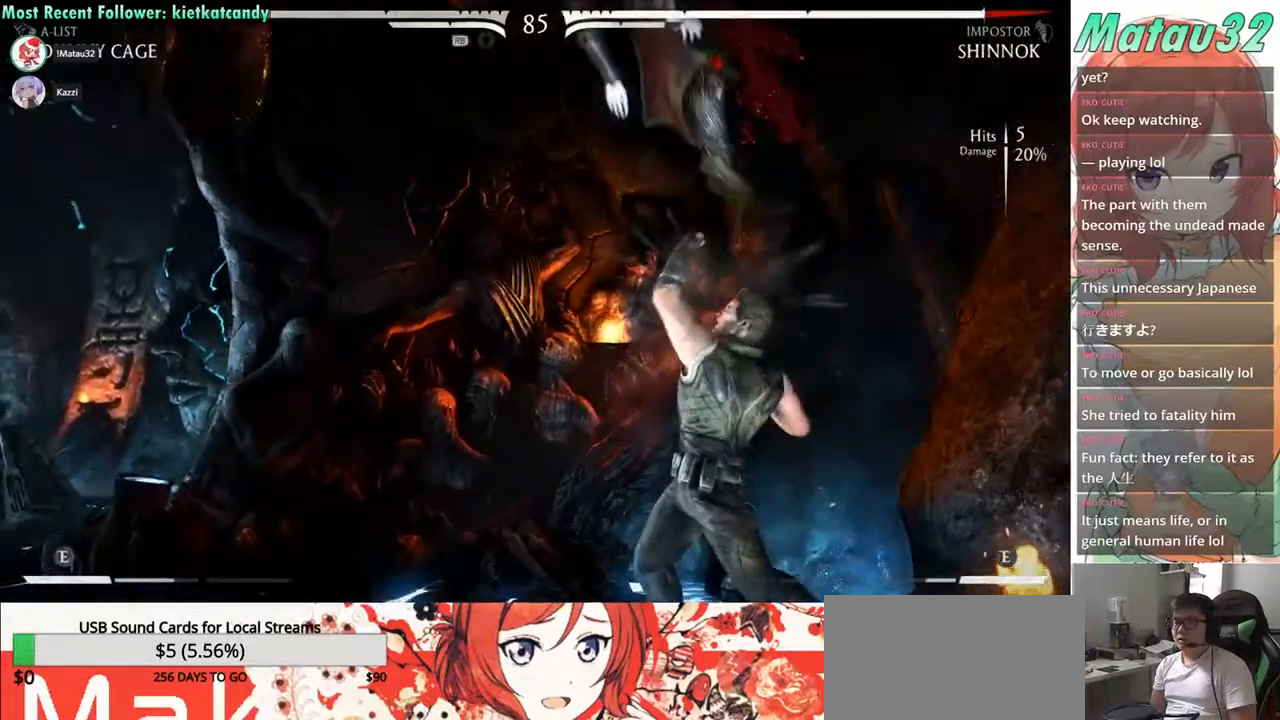
{"buttons": ["DPAD_LEFT"], "events": [[100, "DPAD_RIGHT", "up"], [133, "TRIANGLE", "up"], [367, "DPAD_LEFT", "down"]]}
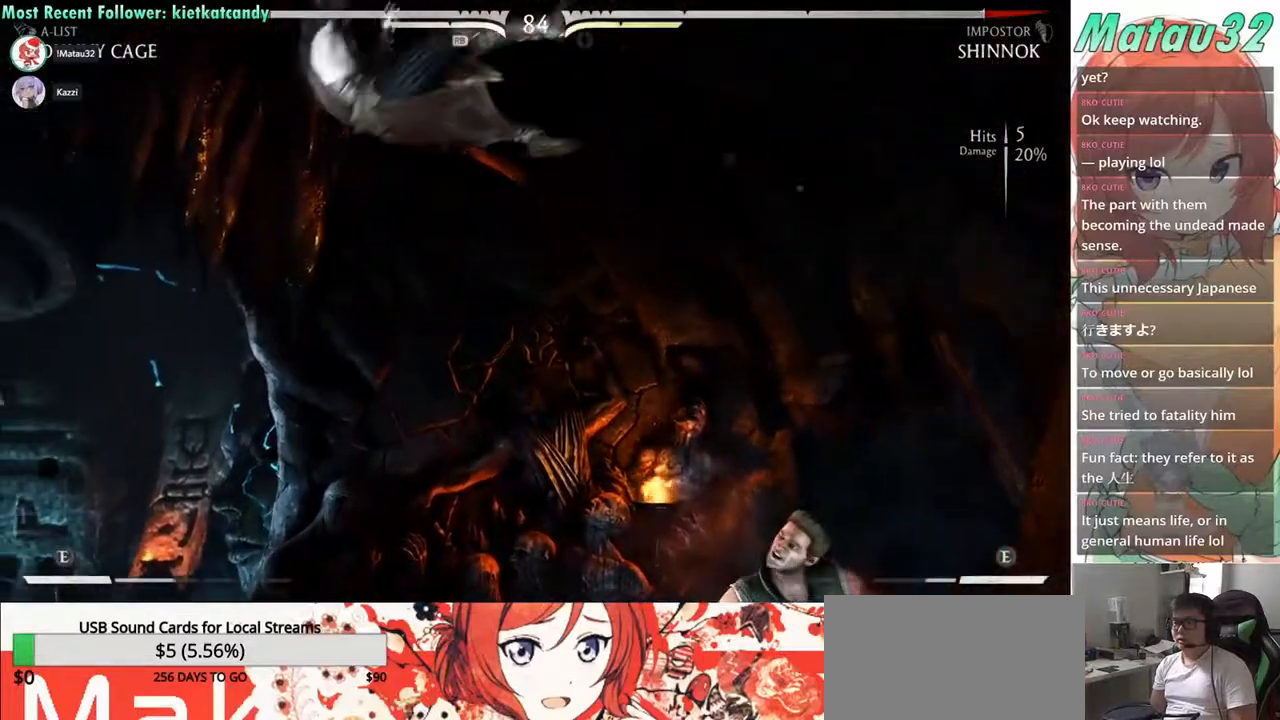
{"buttons": ["DPAD_UP", "DPAD_LEFT"], "events": [[383, "DPAD_UP", "down"]]}
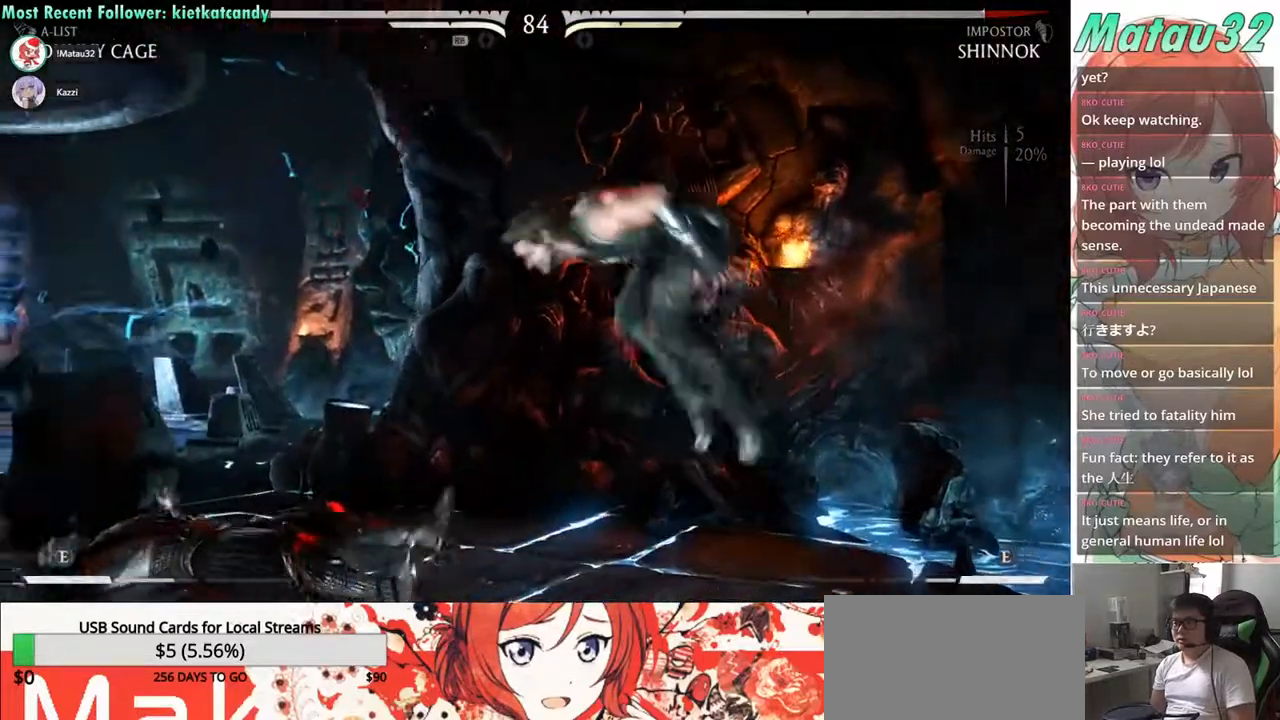
{"buttons": ["DPAD_RIGHT"], "events": [[33, "DPAD_LEFT", "up"], [67, "DPAD_UP", "up"], [83, "DPAD_RIGHT", "down"], [367, "TRIANGLE", "down"], [417, "TRIANGLE", "up"]]}
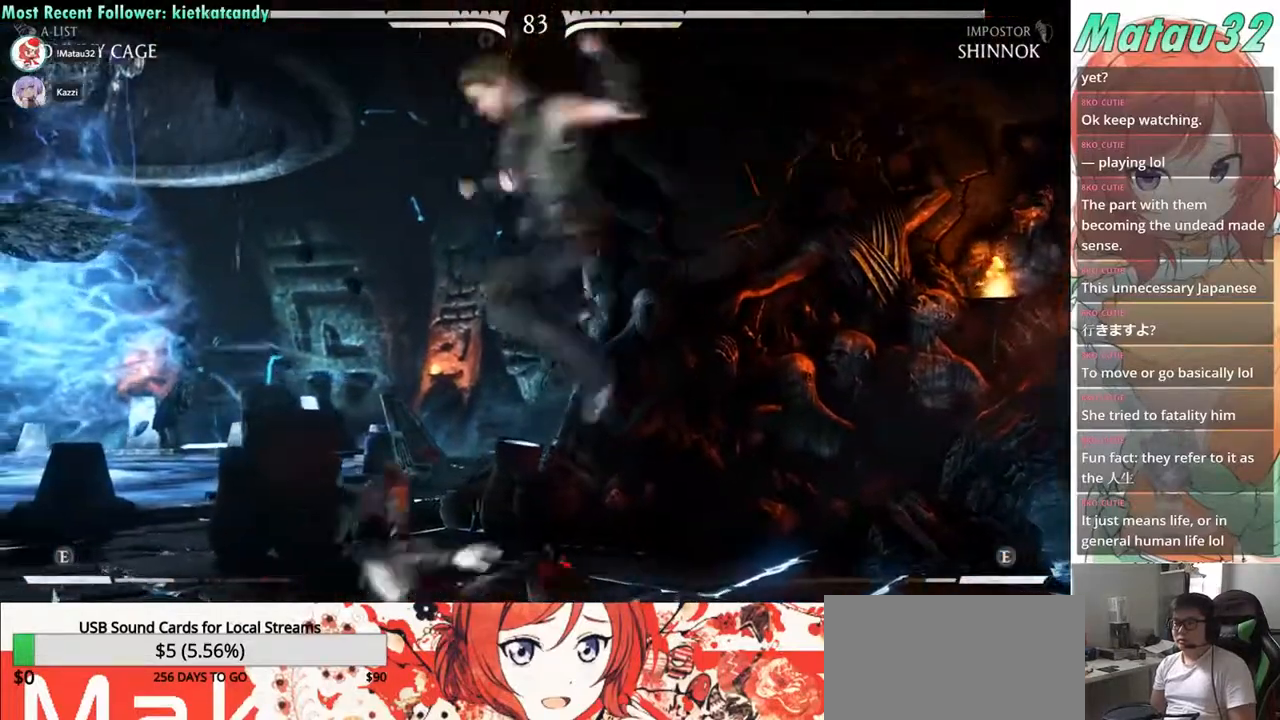
{"buttons": ["SQUARE"], "events": [[167, "SQUARE", "down"], [183, "DPAD_RIGHT", "up"], [250, "SQUARE", "up"], [333, "SQUARE", "down"], [383, "SQUARE", "up"], [383, "TRIANGLE", "down"], [467, "SQUARE", "down"], [467, "TRIANGLE", "up"]]}
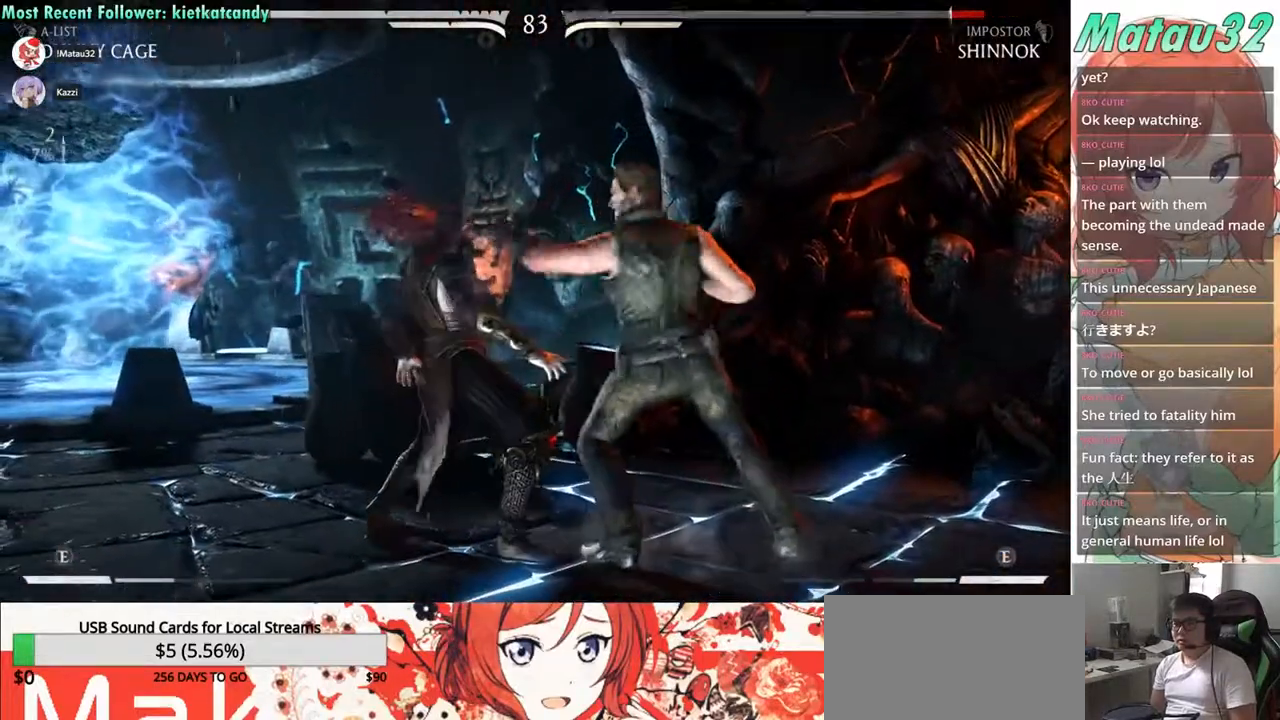
{"buttons": ["SQUARE", "TRIANGLE"], "events": [[17, "SQUARE", "up"], [17, "TRIANGLE", "down"], [83, "TRIANGLE", "up"], [100, "SQUARE", "down"], [133, "SQUARE", "up"], [150, "TRIANGLE", "down"], [217, "TRIANGLE", "up"], [233, "SQUARE", "down"], [283, "SQUARE", "up"], [300, "TRIANGLE", "down"], [350, "TRIANGLE", "up"], [367, "SQUARE", "down"], [400, "SQUARE", "up"], [417, "TRIANGLE", "down"], [483, "SQUARE", "down"]]}
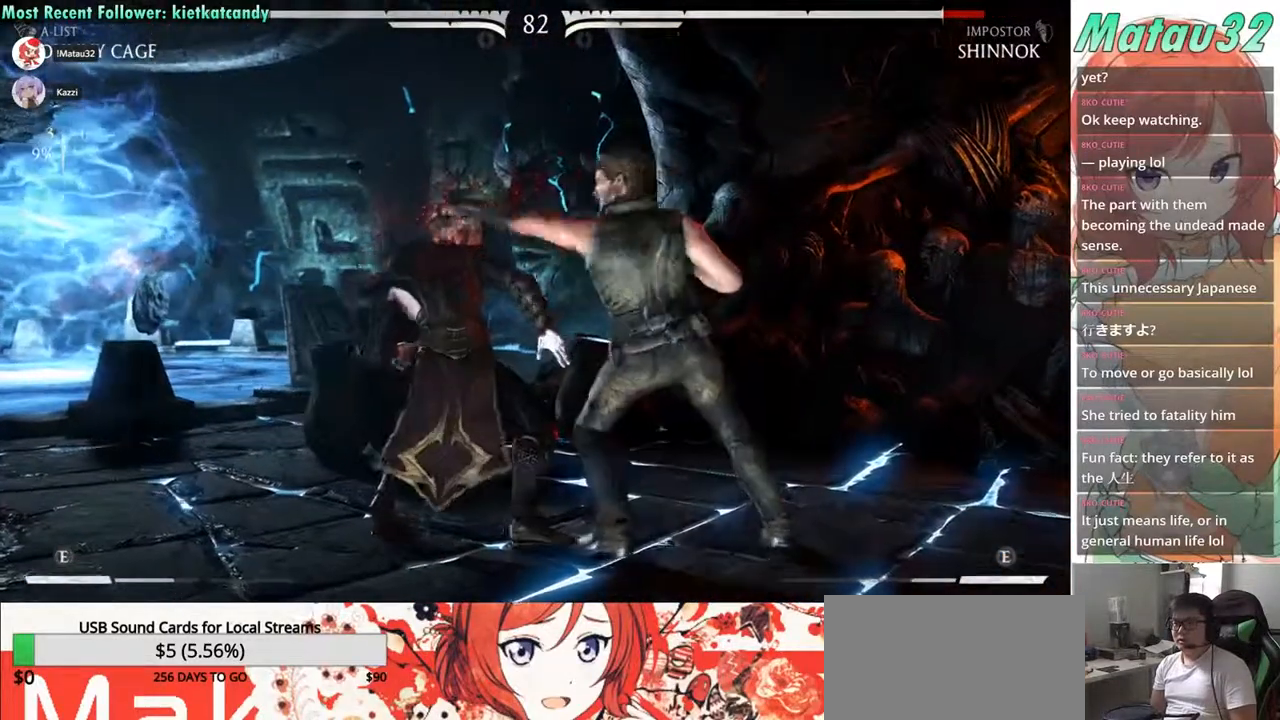
{"buttons": ["CIRCLE", "DPAD_RIGHT"], "events": [[17, "TRIANGLE", "up"], [50, "SQUARE", "up"], [83, "TRIANGLE", "down"], [133, "SQUARE", "down"], [167, "TRIANGLE", "up"], [200, "SQUARE", "up"], [217, "DPAD_LEFT", "down"], [267, "DPAD_DOWN", "down"], [333, "DPAD_LEFT", "up"], [400, "DPAD_RIGHT", "down"], [417, "DPAD_DOWN", "up"], [467, "CIRCLE", "down"]]}
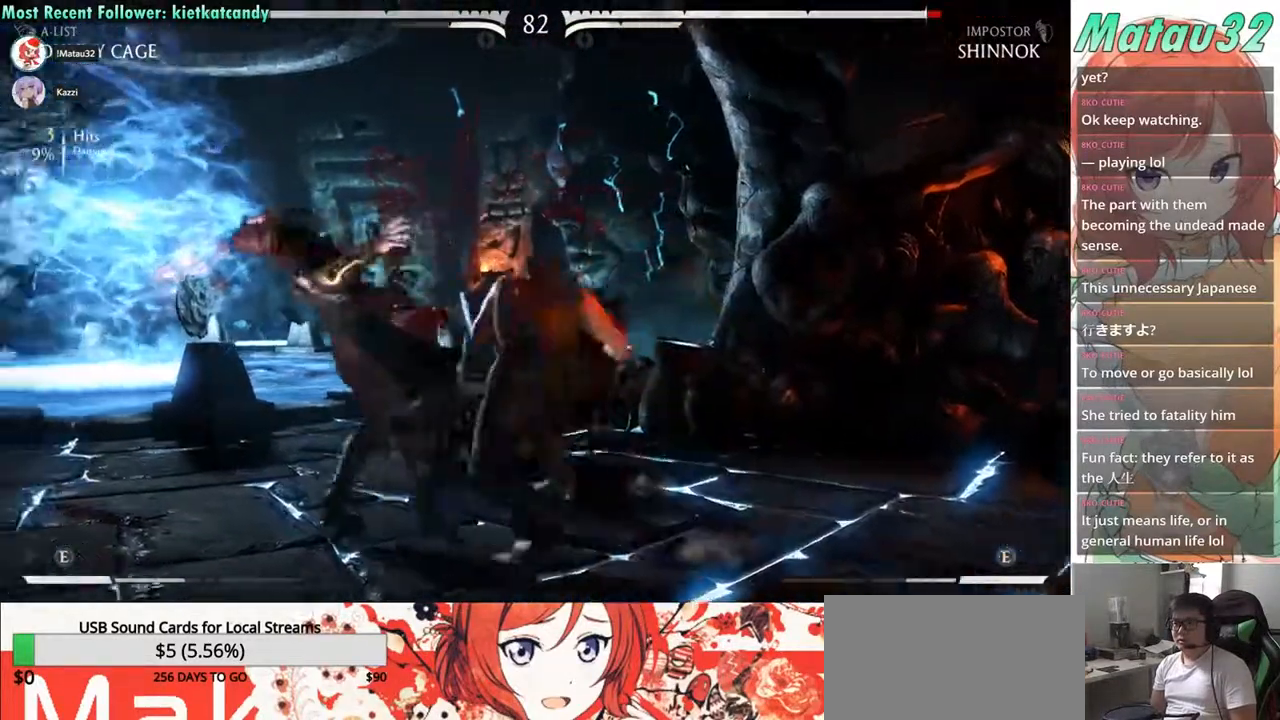
{"buttons": ["DPAD_RIGHT"], "events": [[17, "CIRCLE", "up"], [100, "CIRCLE", "down"], [167, "CIRCLE", "up"], [250, "CIRCLE", "down"], [317, "CIRCLE", "up"], [383, "CIRCLE", "down"], [467, "CIRCLE", "up"]]}
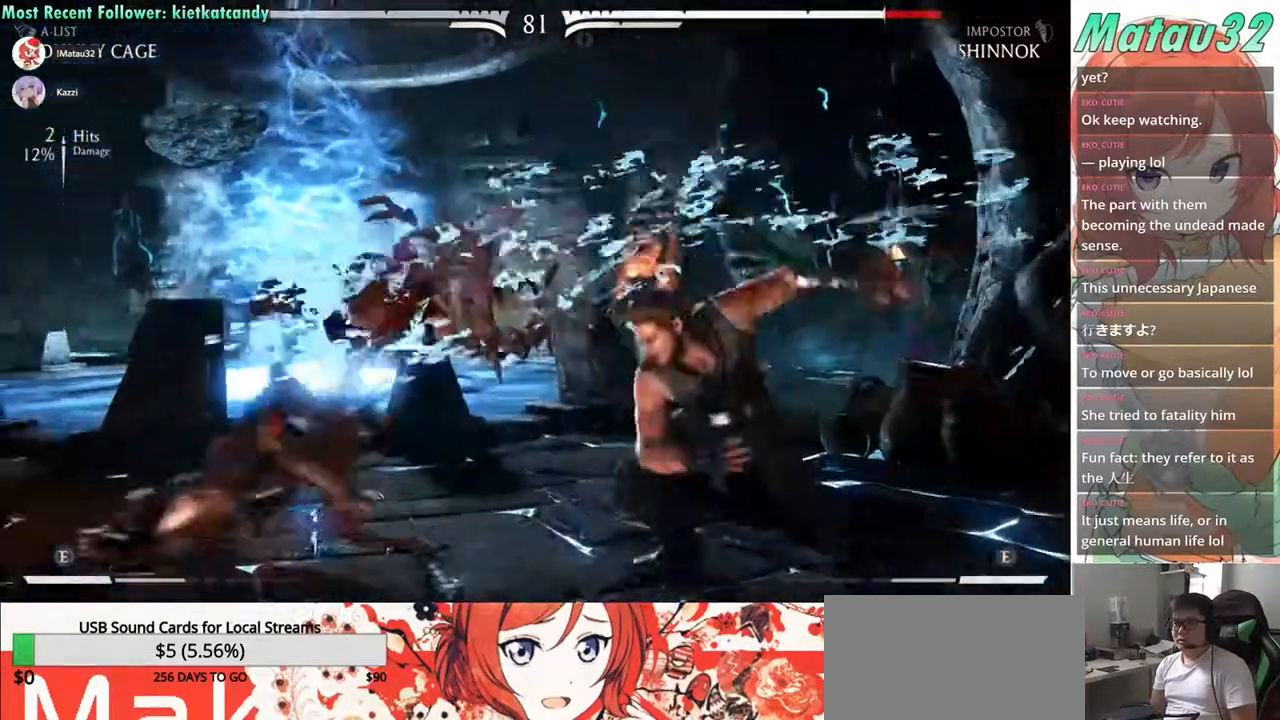
{"buttons": ["DPAD_LEFT"], "events": [[117, "DPAD_RIGHT", "up"], [250, "DPAD_LEFT", "down"]]}
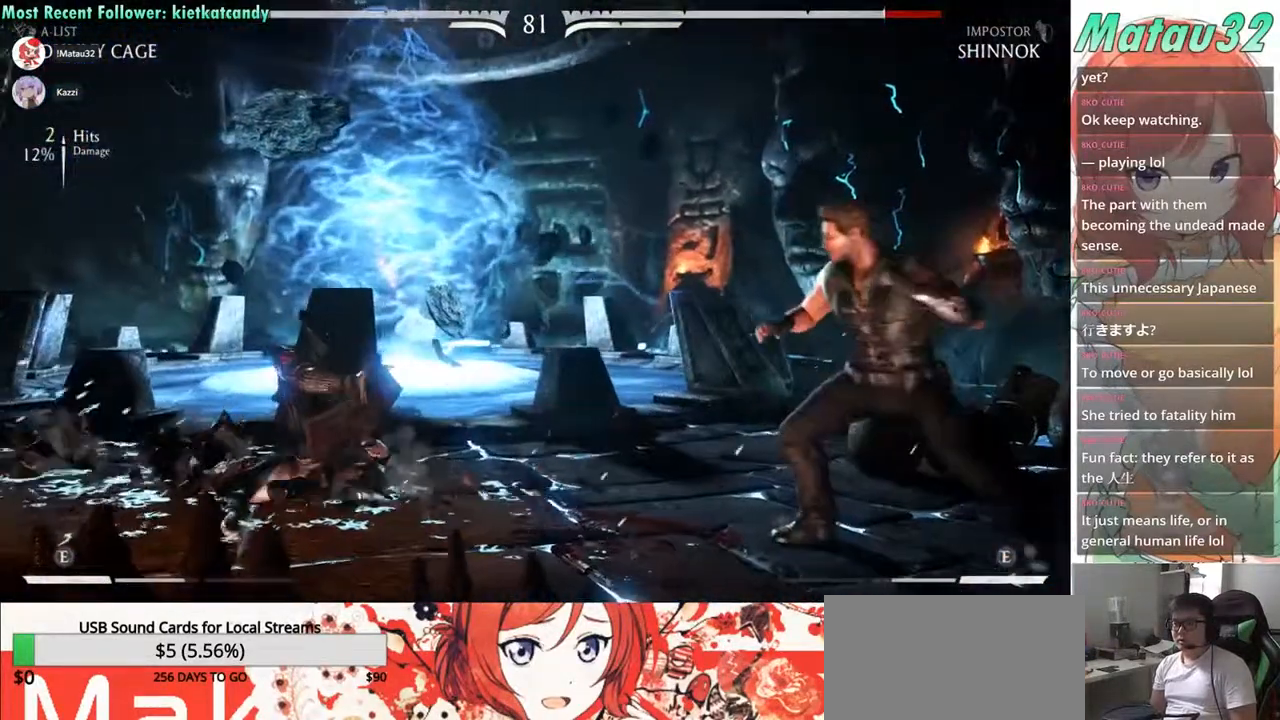
{"buttons": [], "events": [[133, "DPAD_UP", "down"], [267, "DPAD_LEFT", "up"], [300, "DPAD_UP", "up"]]}
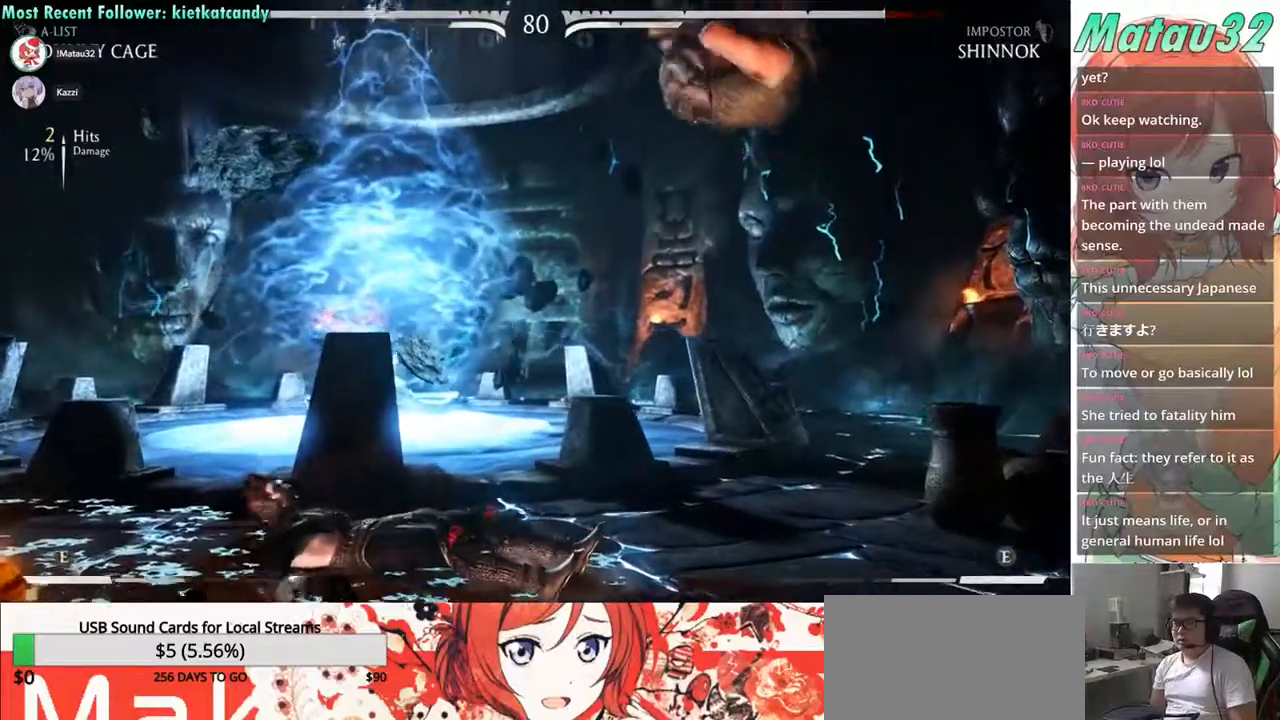
{"buttons": ["CIRCLE", "DPAD_RIGHT"], "events": [[117, "TRIANGLE", "down"], [167, "TRIANGLE", "up"], [300, "DPAD_RIGHT", "down"], [500, "CIRCLE", "down"]]}
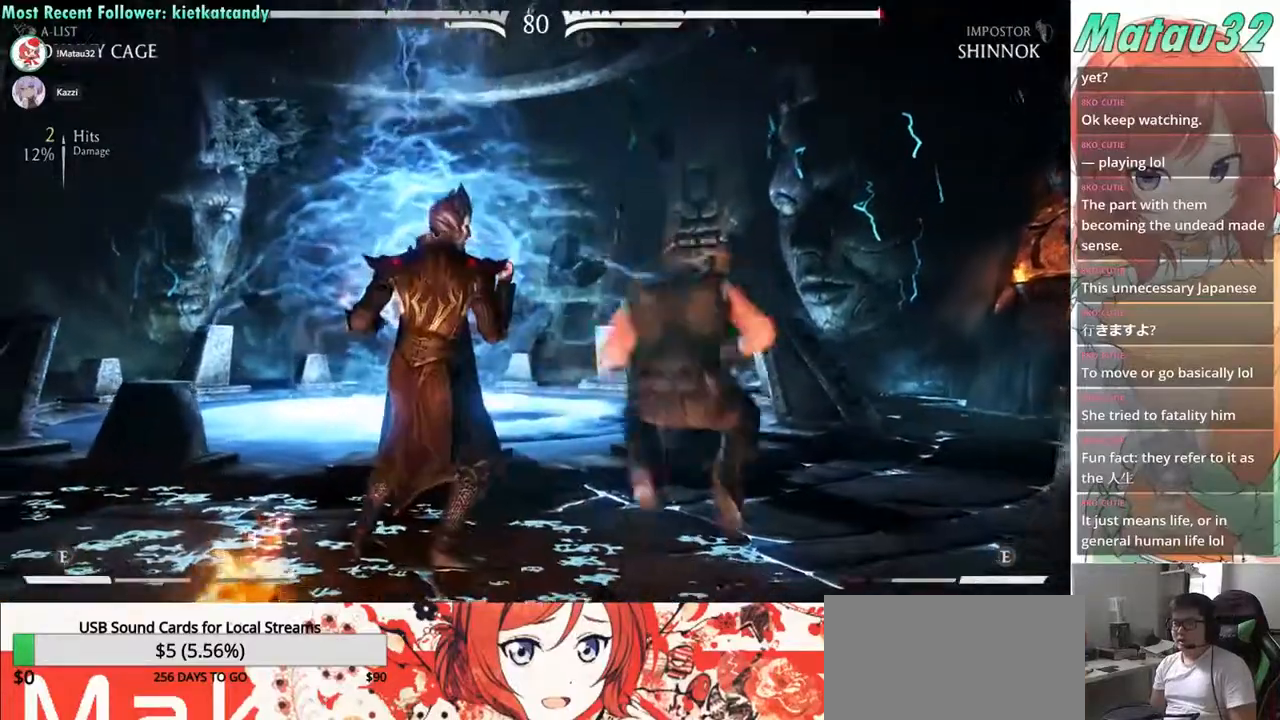
{"buttons": ["CIRCLE", "DPAD_RIGHT"], "events": [[67, "CIRCLE", "up"], [150, "CIRCLE", "down"], [217, "CIRCLE", "up"], [283, "CIRCLE", "down"], [367, "CIRCLE", "up"], [417, "CIRCLE", "down"]]}
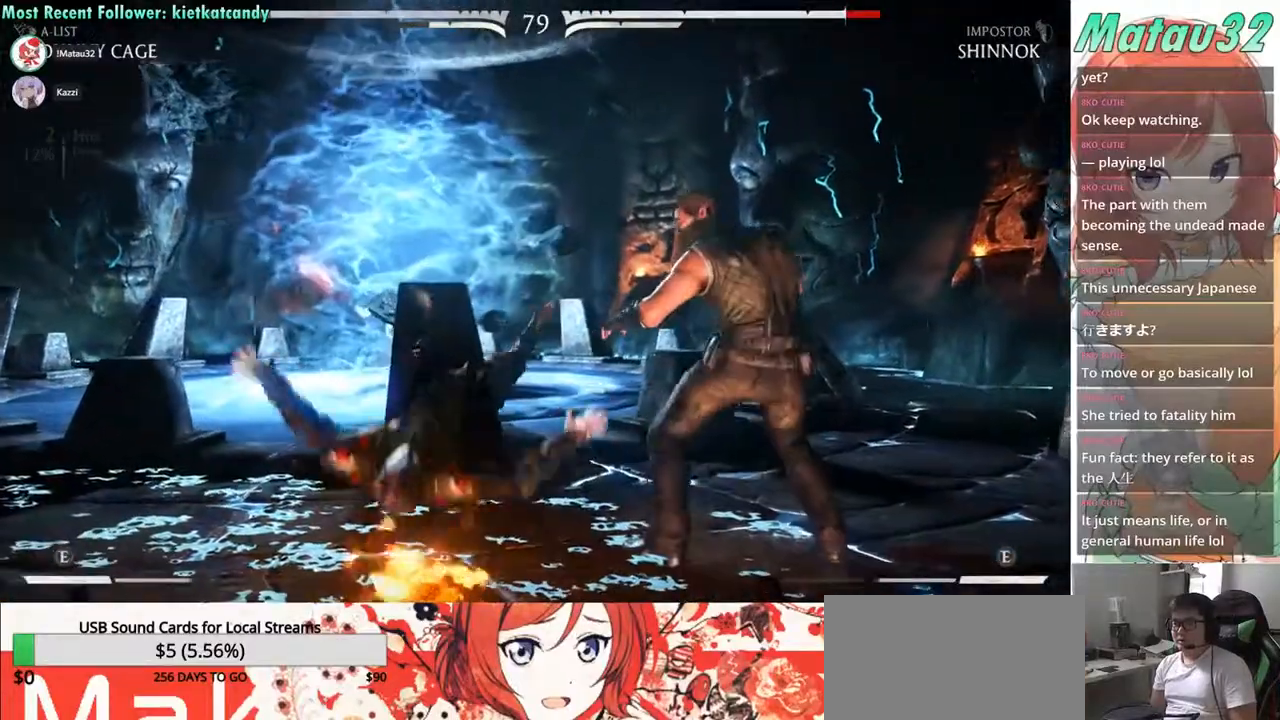
{"buttons": [], "events": [[17, "CIRCLE", "up"], [50, "DPAD_RIGHT", "up"], [200, "DPAD_LEFT", "down"], [267, "DPAD_UP", "down"], [417, "DPAD_UP", "up"], [433, "DPAD_LEFT", "up"]]}
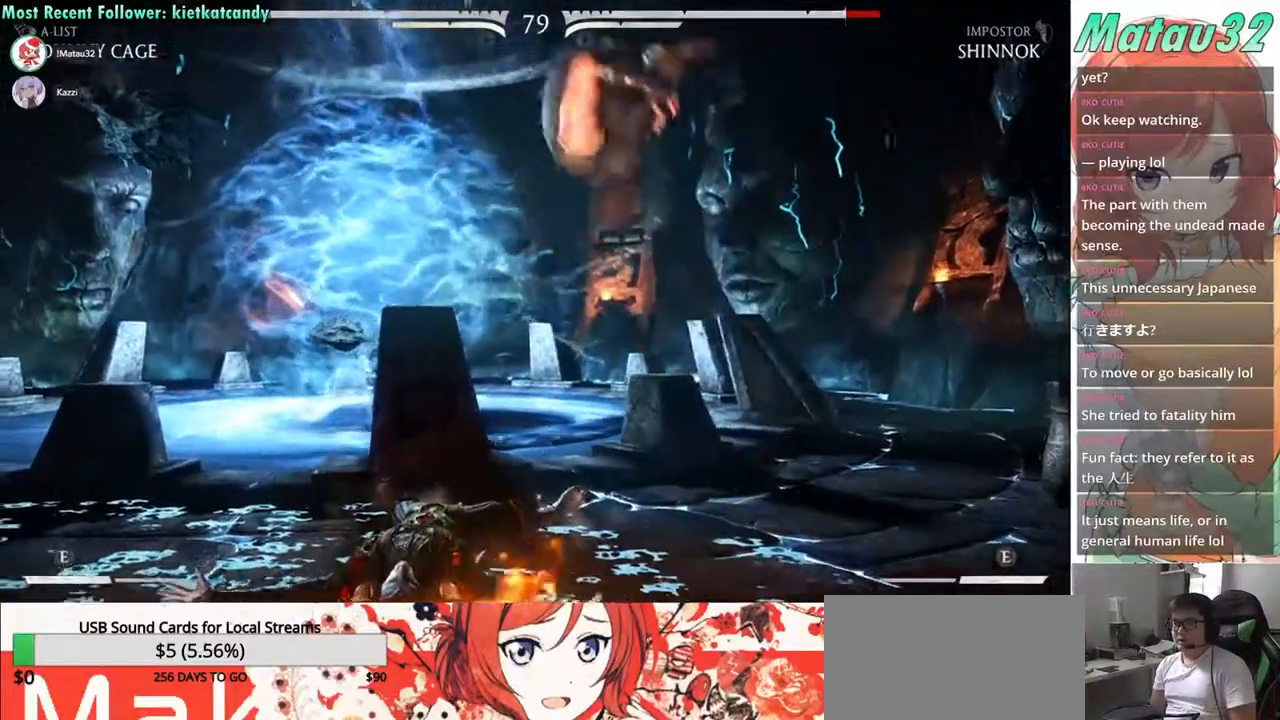
{"buttons": ["DPAD_RIGHT"], "events": [[50, "DPAD_RIGHT", "down"], [267, "TRIANGLE", "down"], [350, "TRIANGLE", "up"]]}